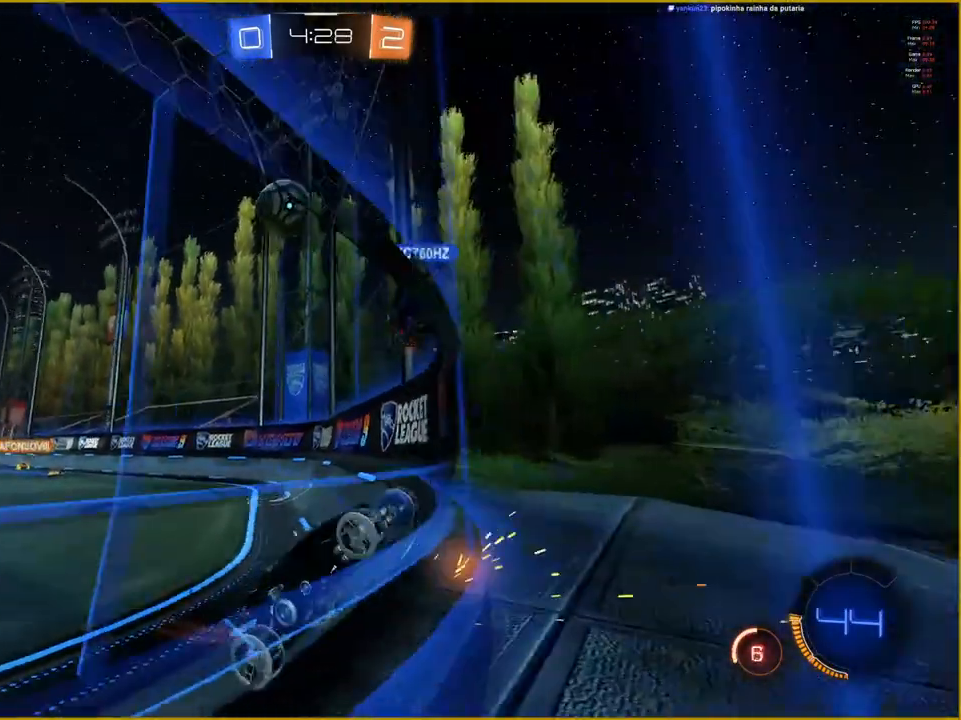
Gameplay with a controller (PlayStation layout); each line is a JSON object with the inputs held at the frame after it (dt_ms = milliseconds from this image to that frame). "events" lists button and stick changes between this image and that frame as [ms after this image, input, new state], when the widget could be followed in between.
{"dt_ms": 500, "buttons": ["R2"], "left_stick": "right", "right_stick": "center", "events": [[133, "left_stick", "left"], [433, "left_stick", "center"], [500, "left_stick", "right"]]}
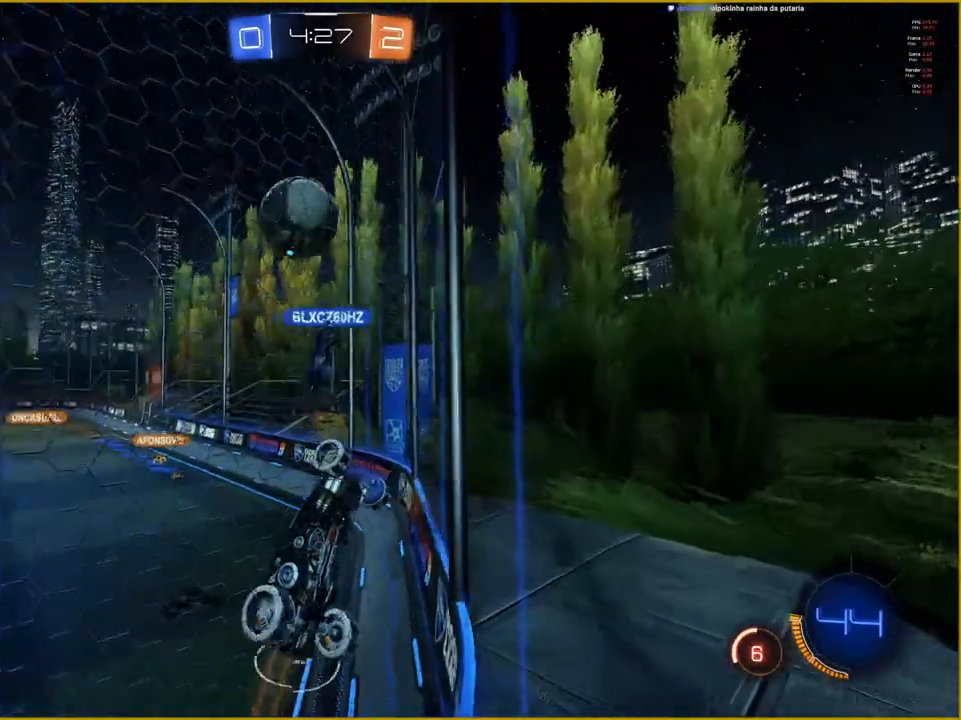
{"dt_ms": 500, "buttons": ["L2"], "left_stick": "center", "right_stick": "center", "events": [[50, "L2", "down"], [133, "R2", "up"], [467, "left_stick", "center"]]}
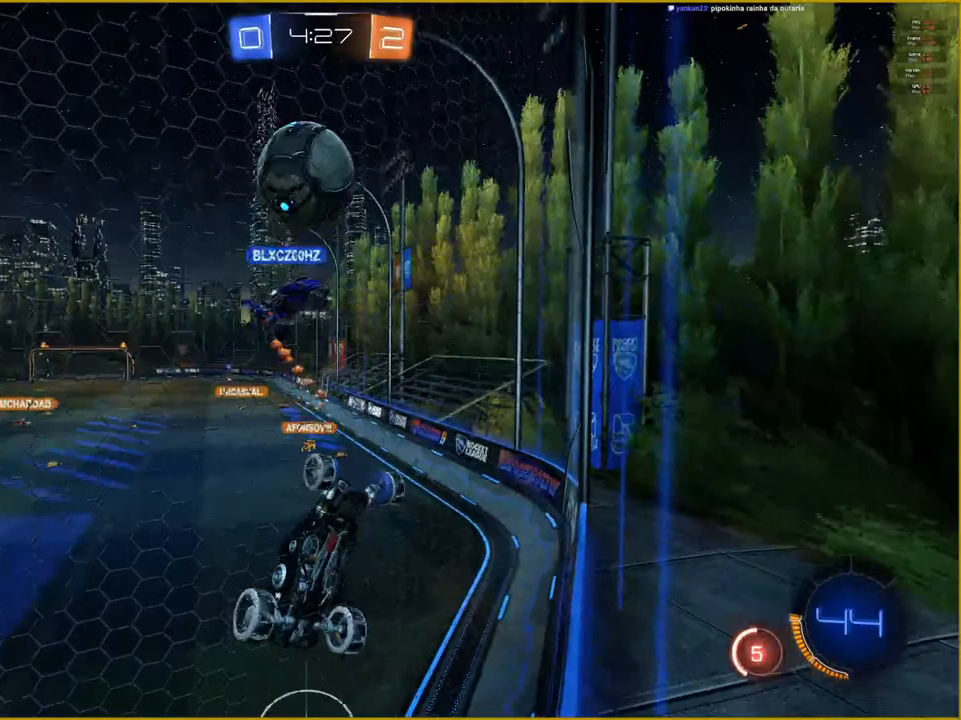
{"dt_ms": 500, "buttons": ["L2", "R2"], "left_stick": "left", "right_stick": "center", "events": [[350, "R2", "down"], [400, "left_stick", "left"], [417, "R2", "up"], [483, "R2", "down"]]}
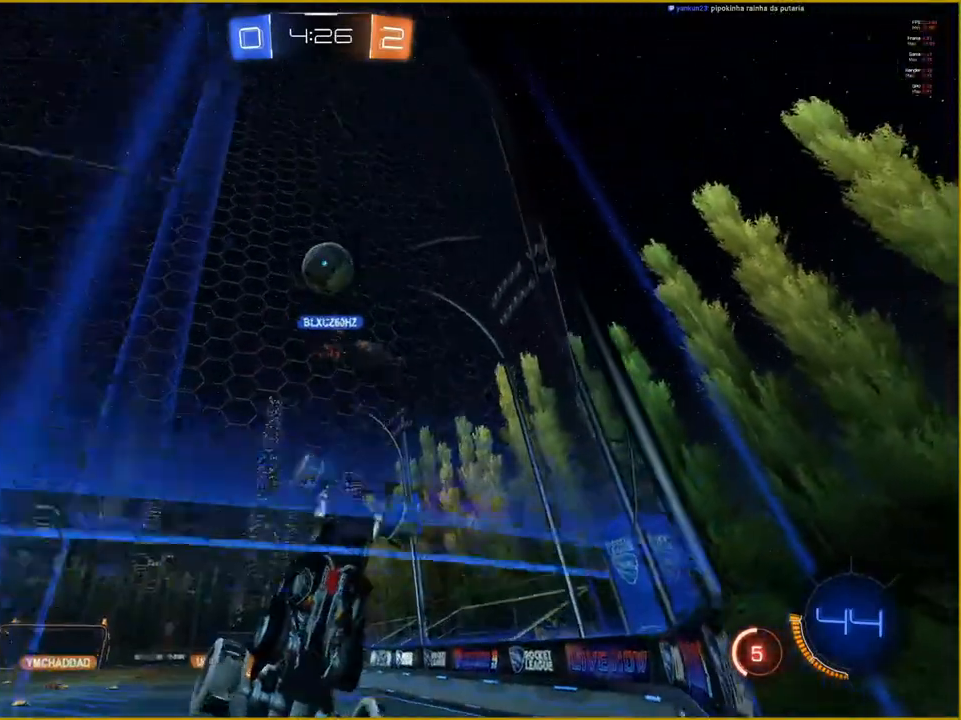
{"dt_ms": 1000, "buttons": ["R2"], "left_stick": "center", "right_stick": "center"}
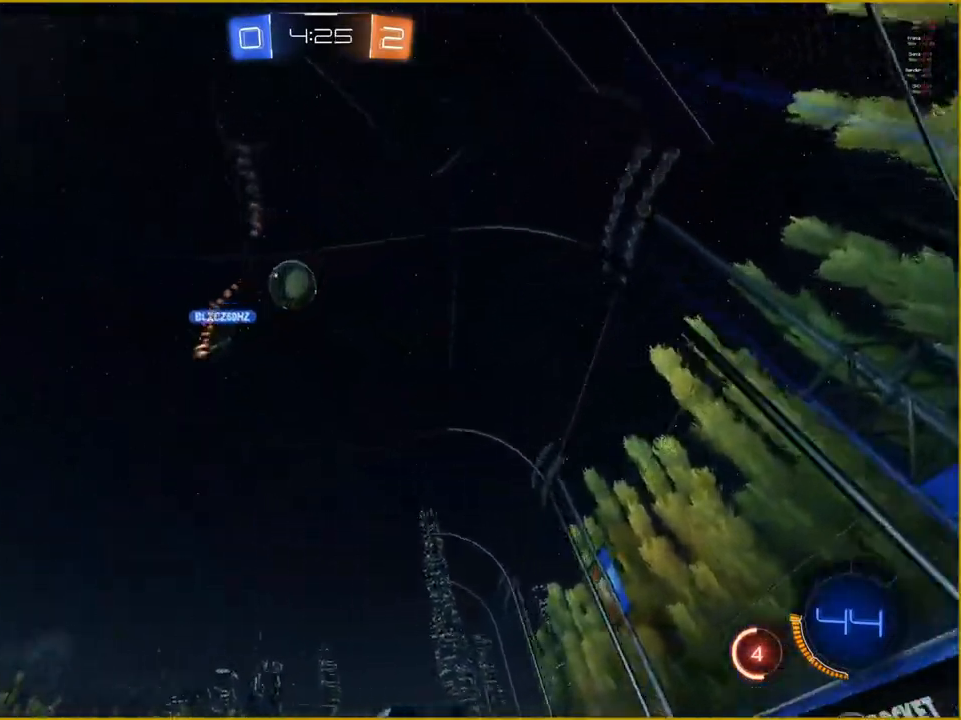
{"dt_ms": 500, "buttons": ["R2"], "left_stick": "right", "right_stick": "center", "events": [[33, "left_stick", "right"]]}
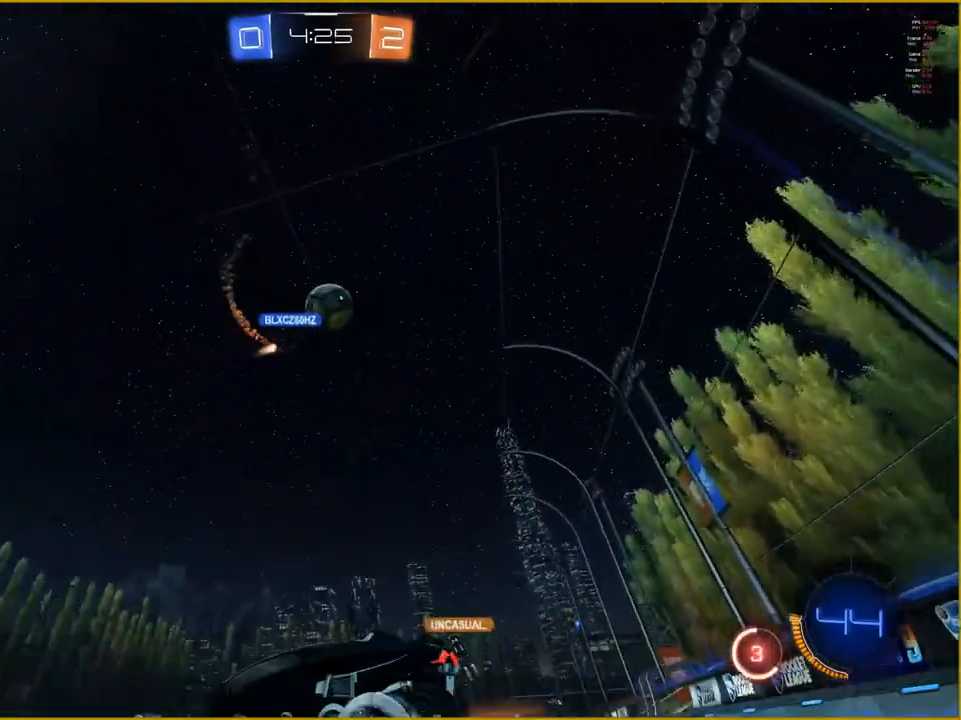
{"dt_ms": 500, "buttons": ["R2"], "left_stick": "right", "right_stick": "center", "events": []}
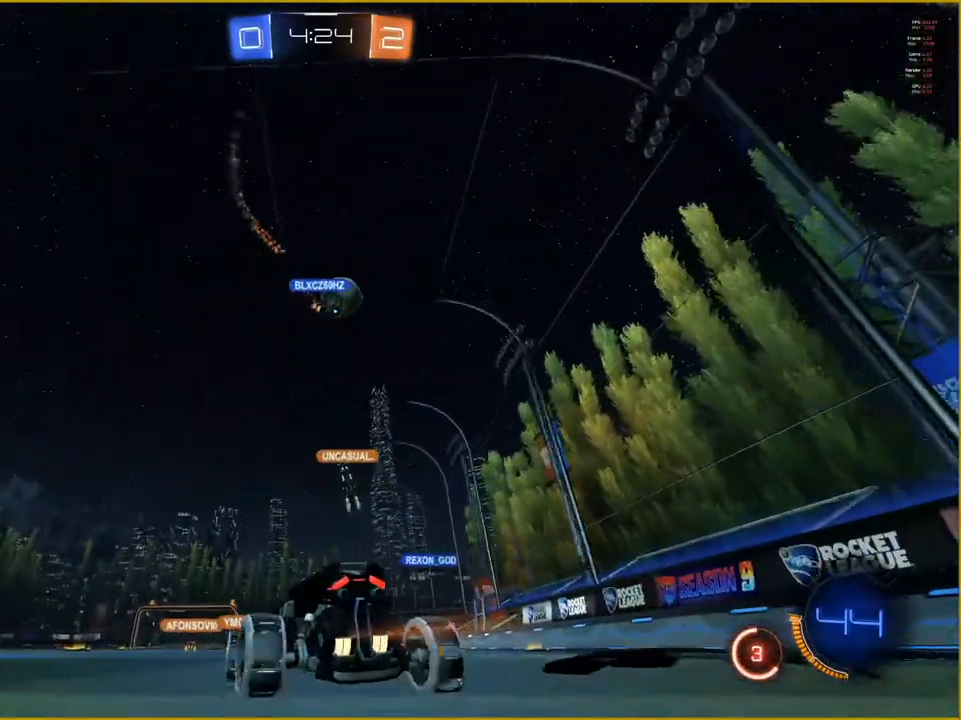
{"dt_ms": 500, "buttons": ["R2"], "left_stick": "up-right", "right_stick": "center", "events": [[433, "left_stick", "up-right"]]}
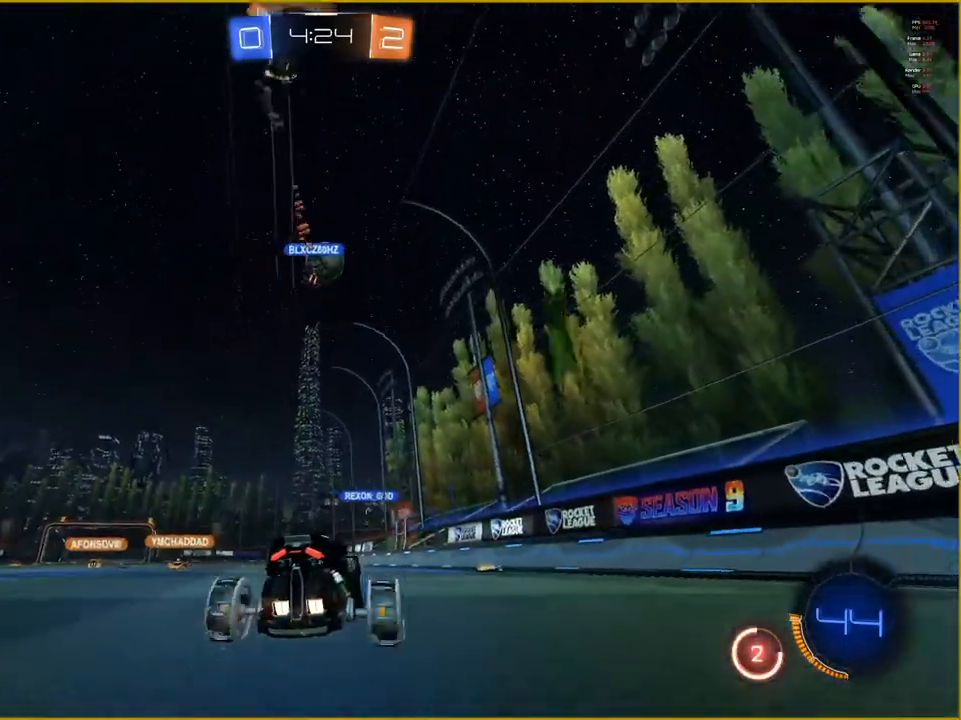
{"dt_ms": 500, "buttons": ["R2"], "left_stick": "center", "right_stick": "center", "events": [[50, "left_stick", "center"]]}
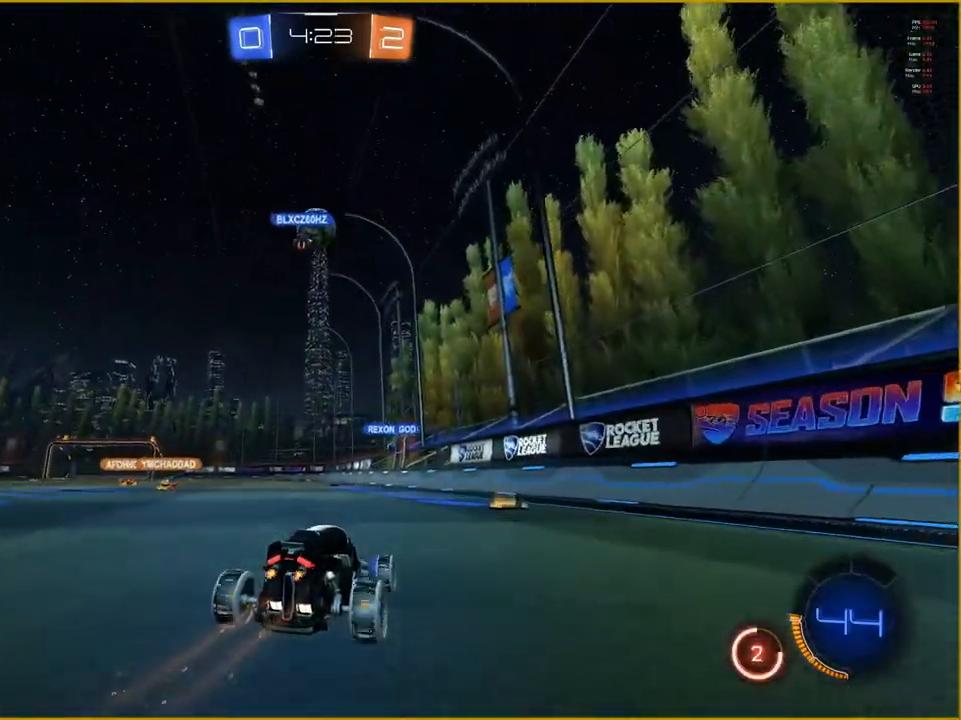
{"dt_ms": 500, "buttons": ["R2"], "left_stick": "left", "right_stick": "center", "events": [[67, "left_stick", "right"], [300, "left_stick", "center"], [450, "left_stick", "left"]]}
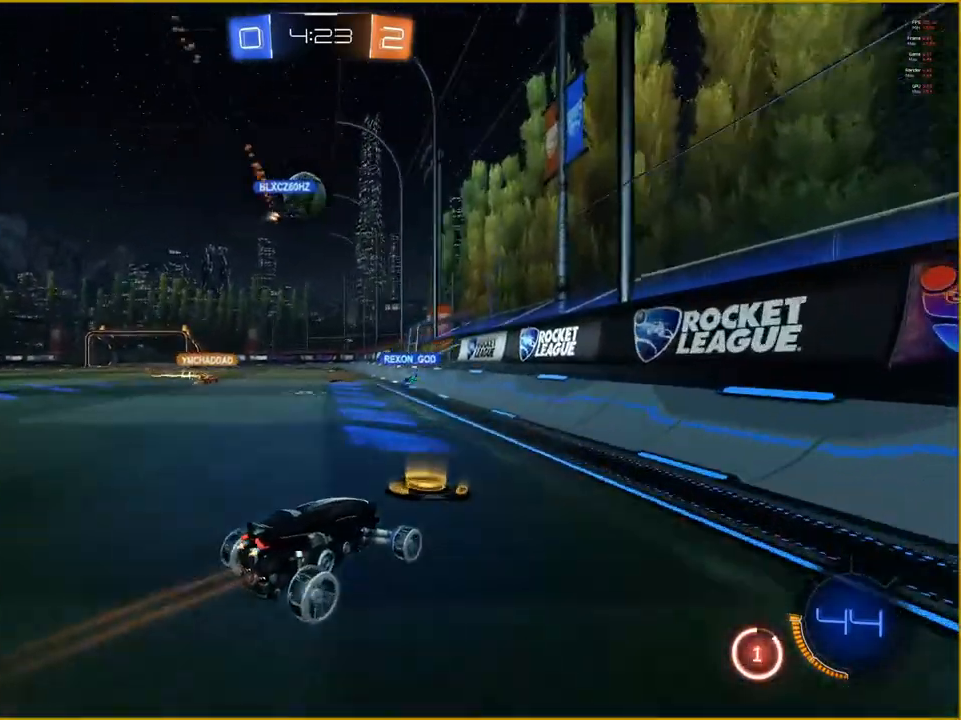
{"dt_ms": 500, "buttons": ["R2"], "left_stick": "center", "right_stick": "center", "events": [[417, "left_stick", "center"]]}
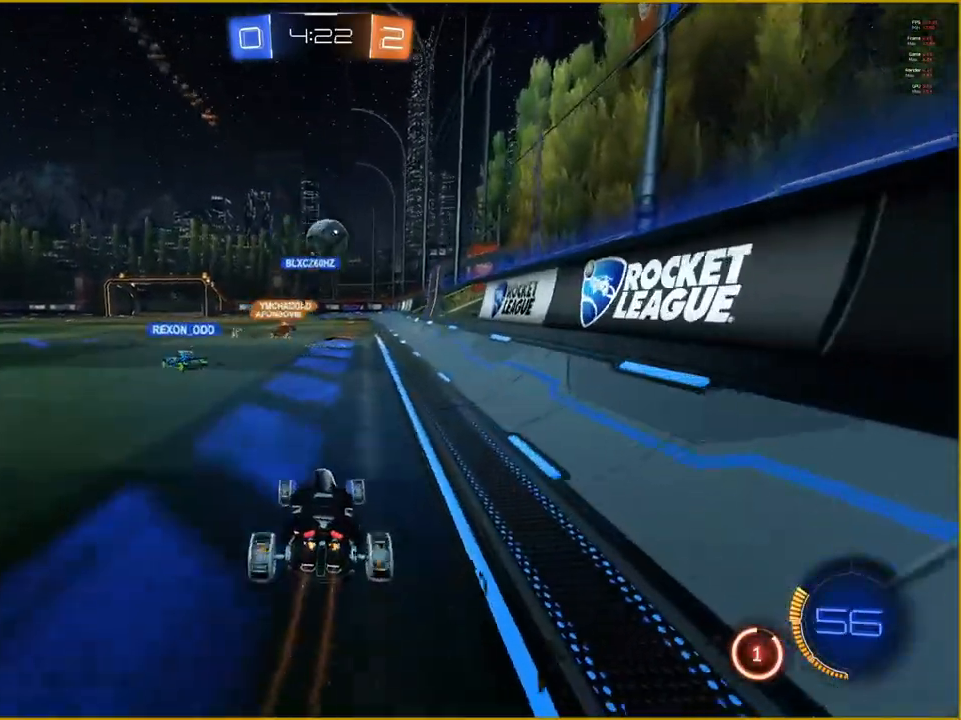
{"dt_ms": 500, "buttons": ["R2"], "left_stick": "center", "right_stick": "center", "events": []}
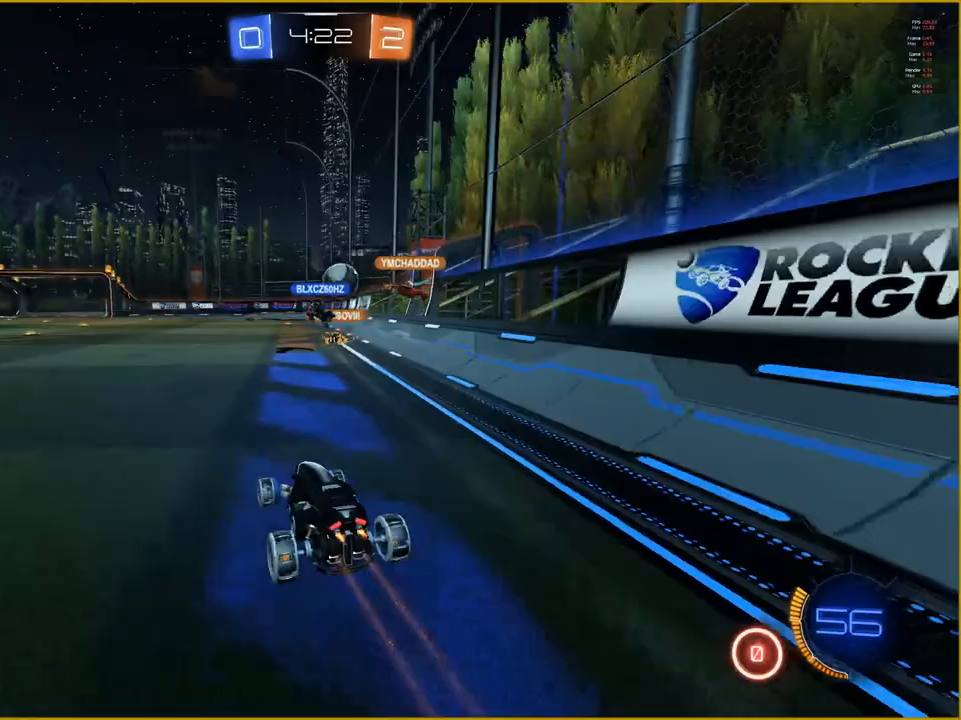
{"dt_ms": 500, "buttons": ["R2"], "left_stick": "center", "right_stick": "center", "events": []}
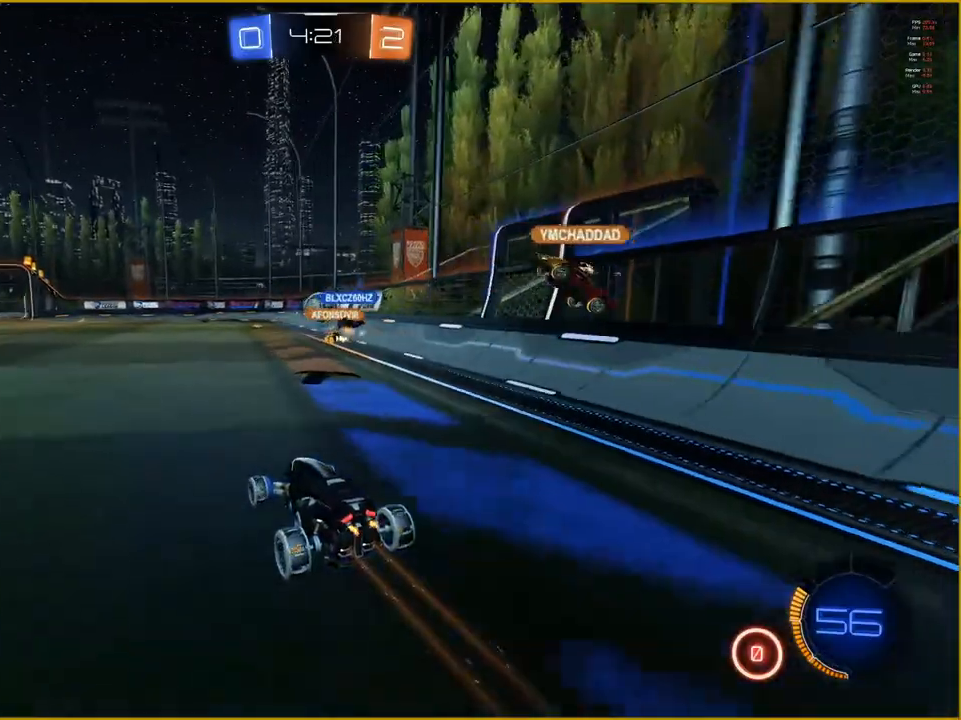
{"dt_ms": 500, "buttons": ["R2"], "left_stick": "center", "right_stick": "center", "events": []}
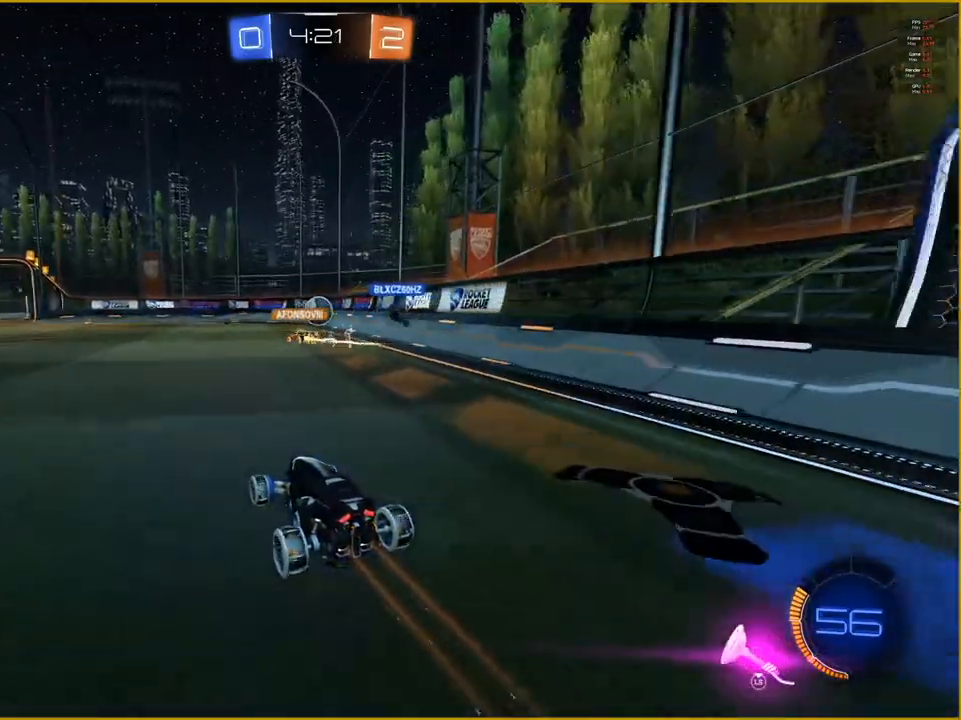
{"dt_ms": 500, "buttons": ["R2"], "left_stick": "center", "right_stick": "center", "events": []}
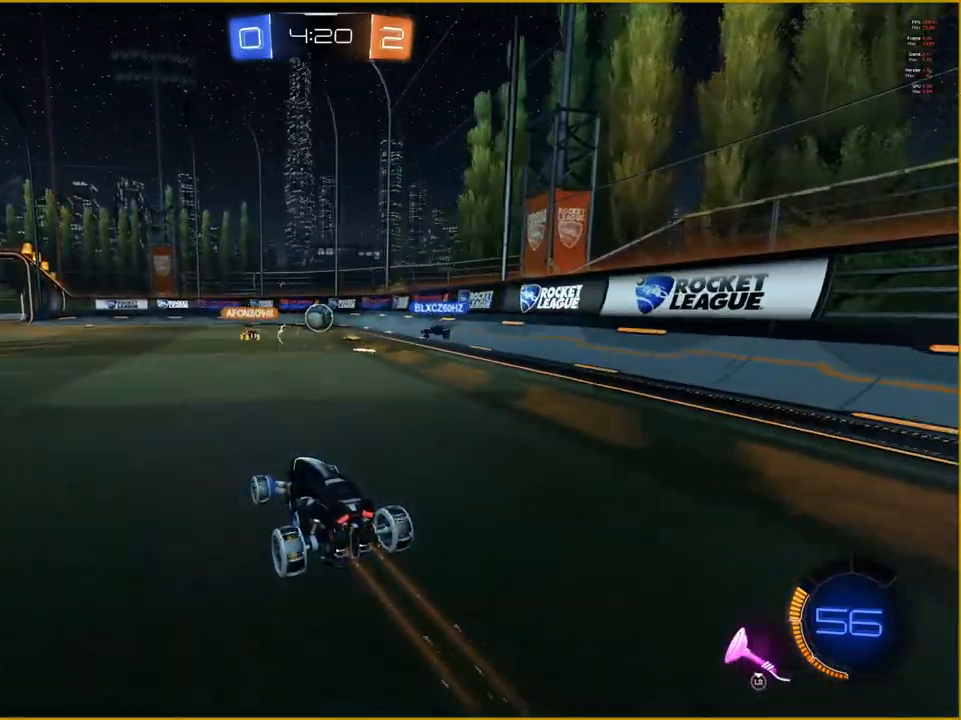
{"dt_ms": 500, "buttons": ["R2"], "left_stick": "center", "right_stick": "center", "events": []}
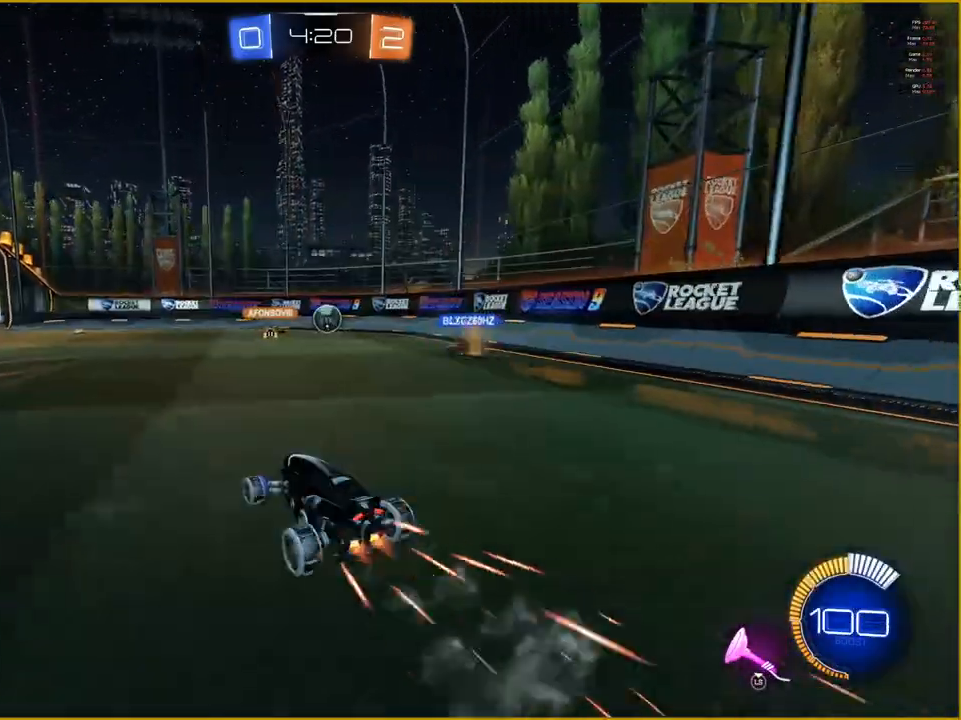
{"dt_ms": 500, "buttons": ["R2"], "left_stick": "center", "right_stick": "center", "events": [[167, "left_stick", "left"], [450, "left_stick", "center"]]}
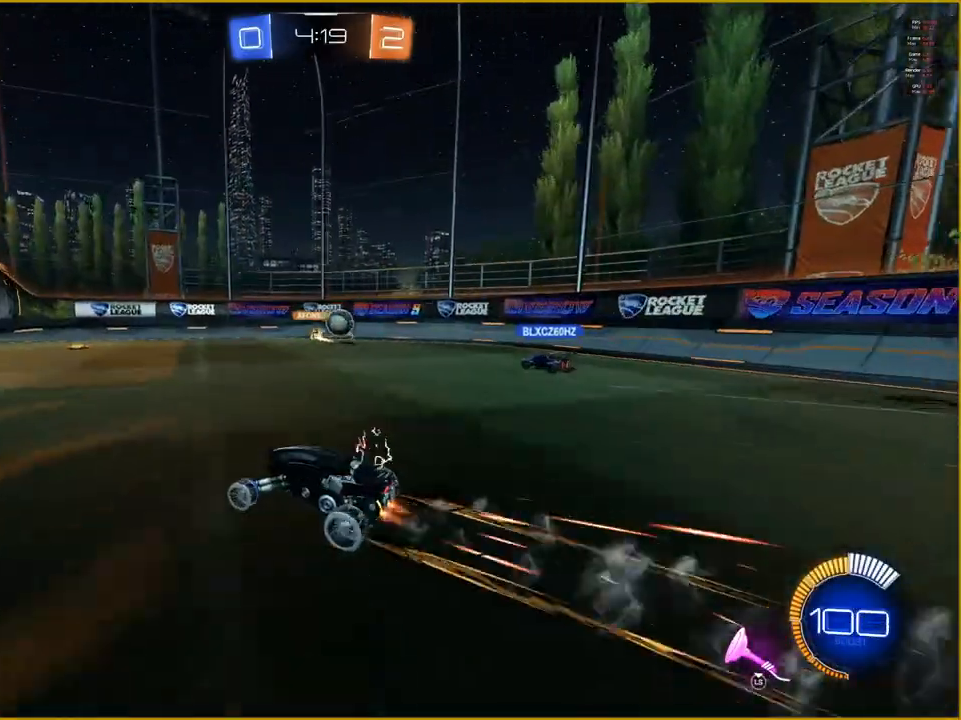
{"dt_ms": 500, "buttons": ["R2"], "left_stick": "center", "right_stick": "center", "events": []}
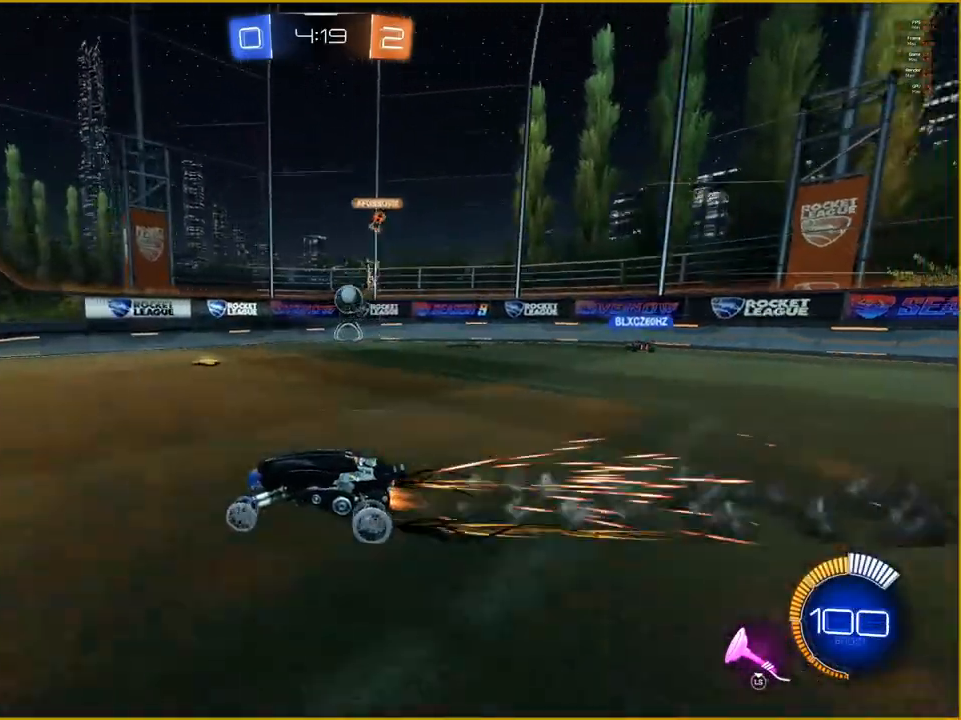
{"dt_ms": 500, "buttons": ["R2"], "left_stick": "center", "right_stick": "center", "events": [[17, "left_stick", "right"], [300, "left_stick", "center"]]}
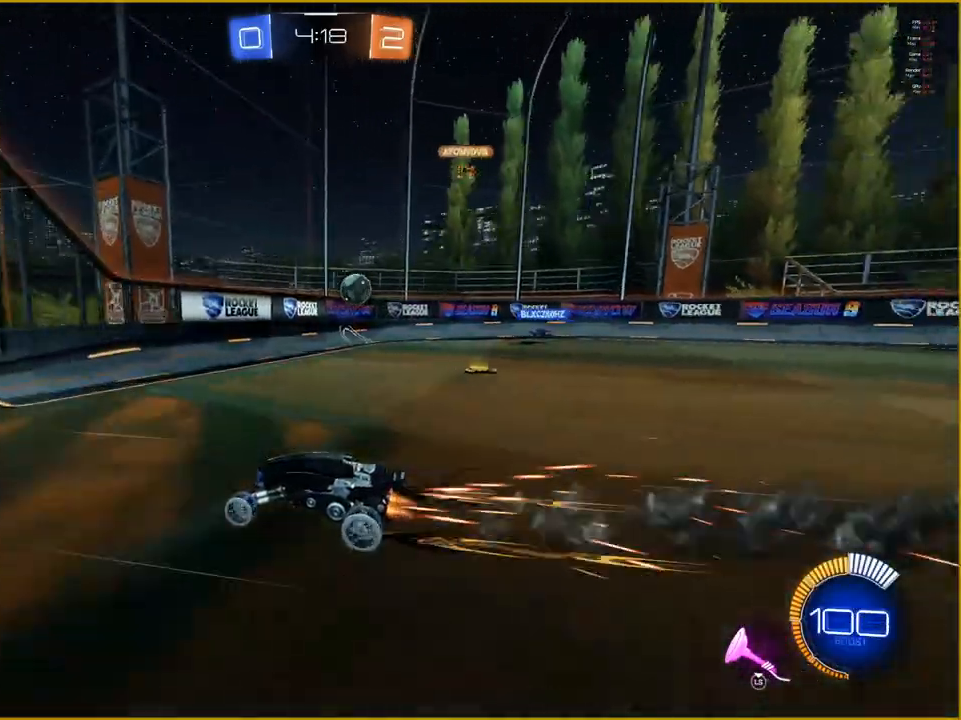
{"dt_ms": 500, "buttons": ["R2"], "left_stick": "right", "right_stick": "center", "events": [[33, "left_stick", "left"], [200, "left_stick", "right"], [317, "L3", "down"], [317, "left_stick", "up-right"], [500, "L3", "up"], [500, "left_stick", "right"]]}
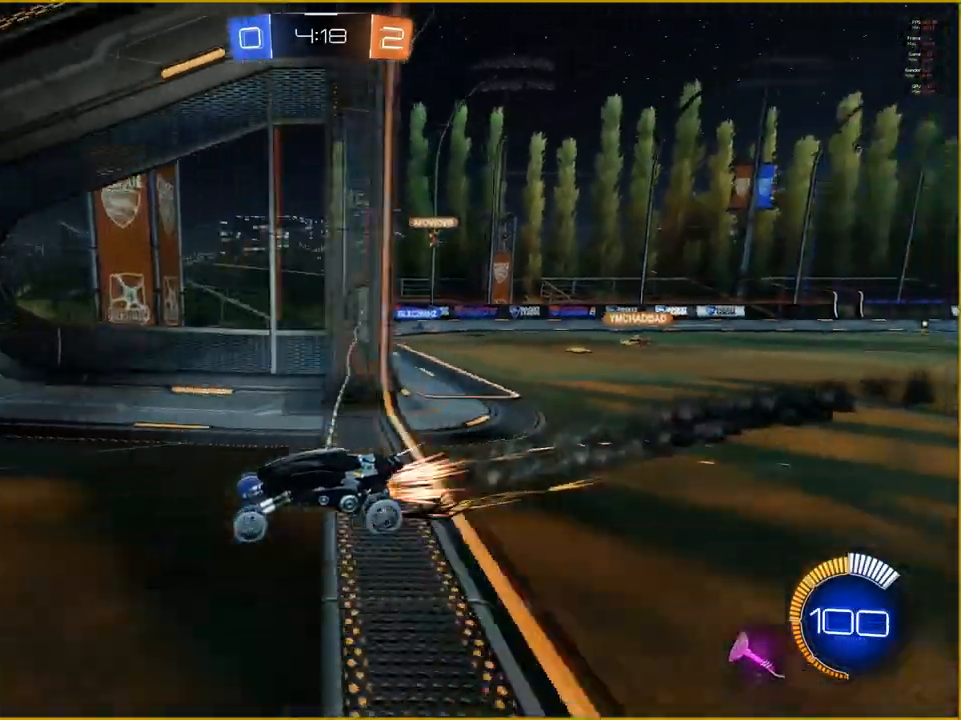
{"dt_ms": 500, "buttons": ["R2"], "left_stick": "right", "right_stick": "center", "events": []}
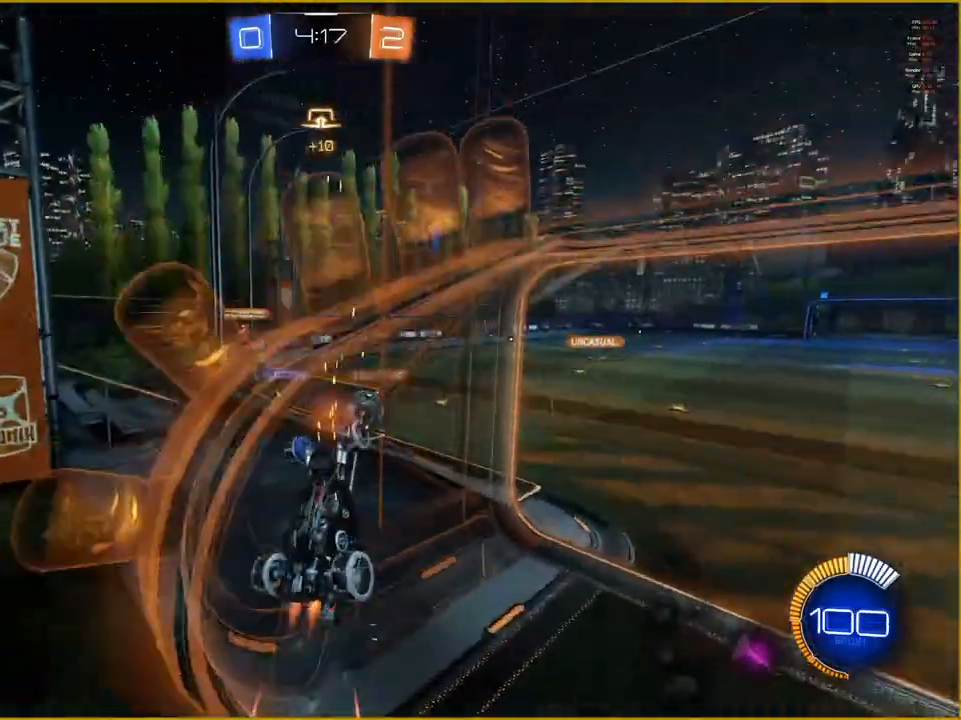
{"dt_ms": 500, "buttons": ["R2"], "left_stick": "right", "right_stick": "center", "events": []}
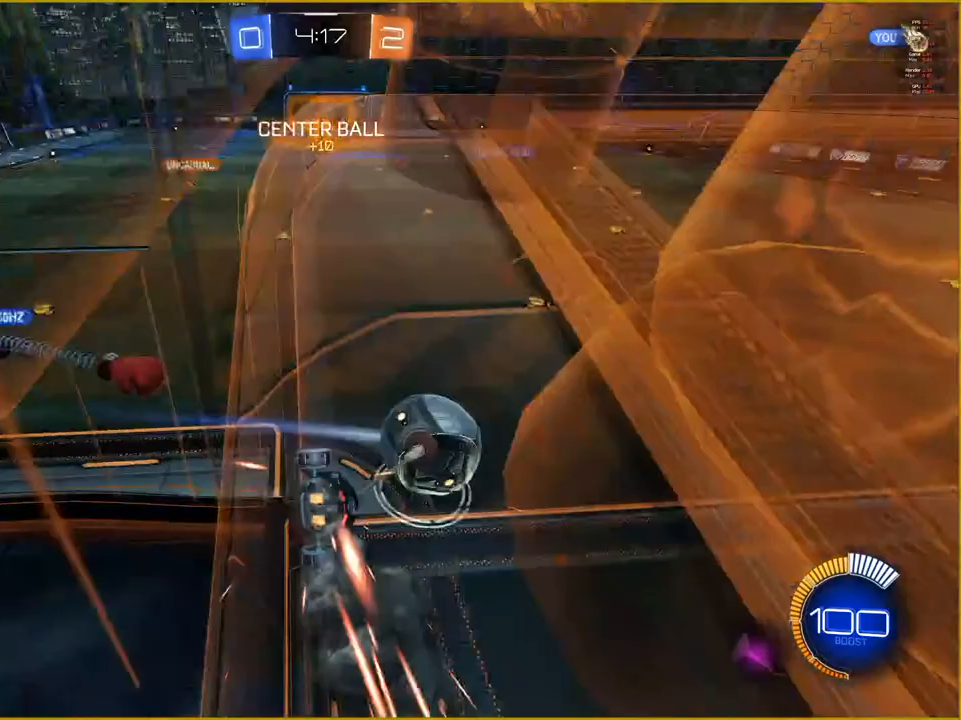
{"dt_ms": 500, "buttons": [], "left_stick": "center", "right_stick": "center", "events": [[433, "left_stick", "center"], [467, "R2", "up"]]}
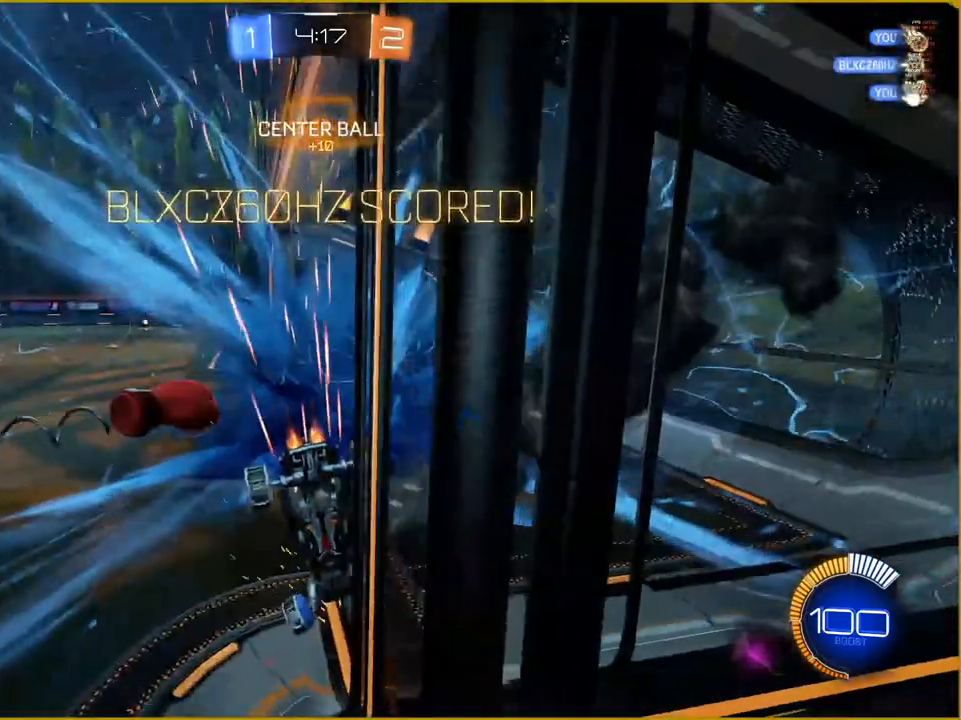
{"dt_ms": 500, "buttons": [], "left_stick": "center", "right_stick": "center", "events": []}
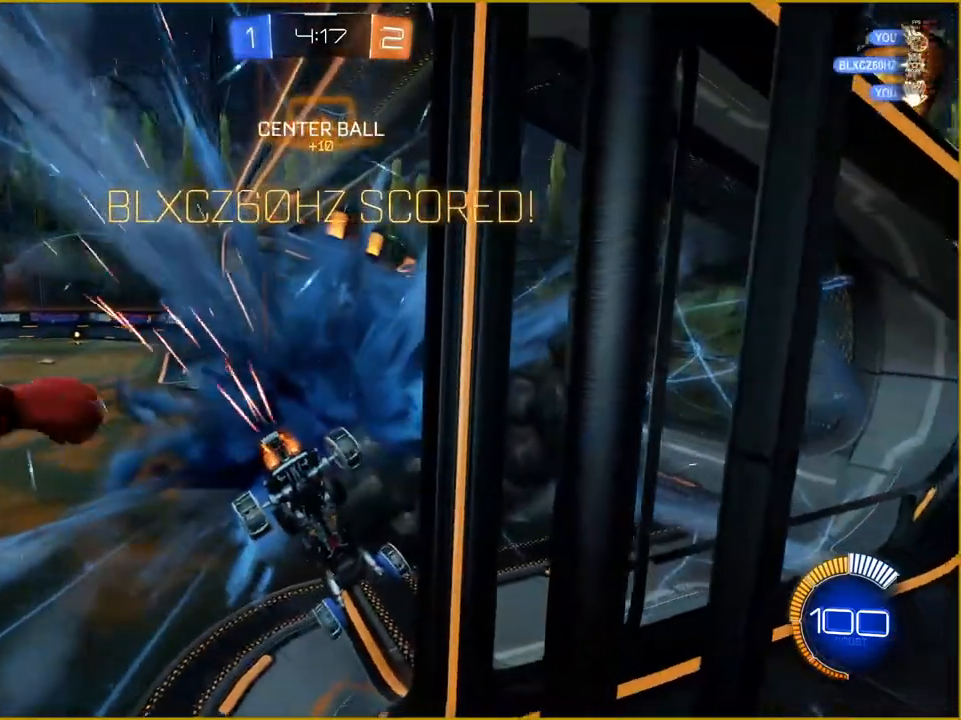
{"dt_ms": 500, "buttons": [], "left_stick": "center", "right_stick": "center", "events": []}
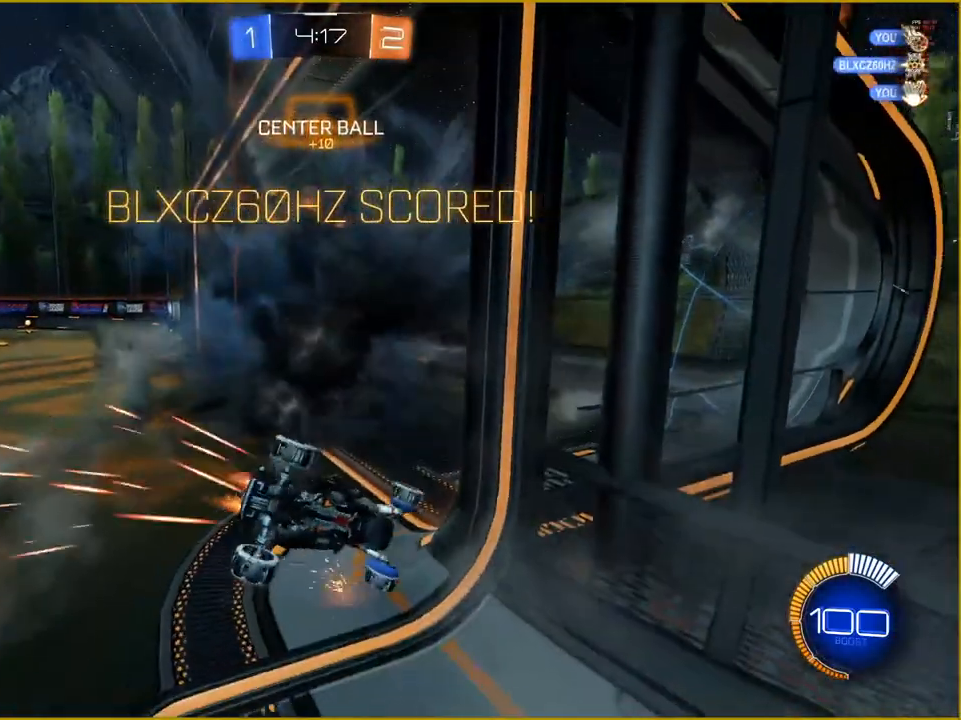
{"dt_ms": 500, "buttons": [], "left_stick": "center", "right_stick": "center", "events": []}
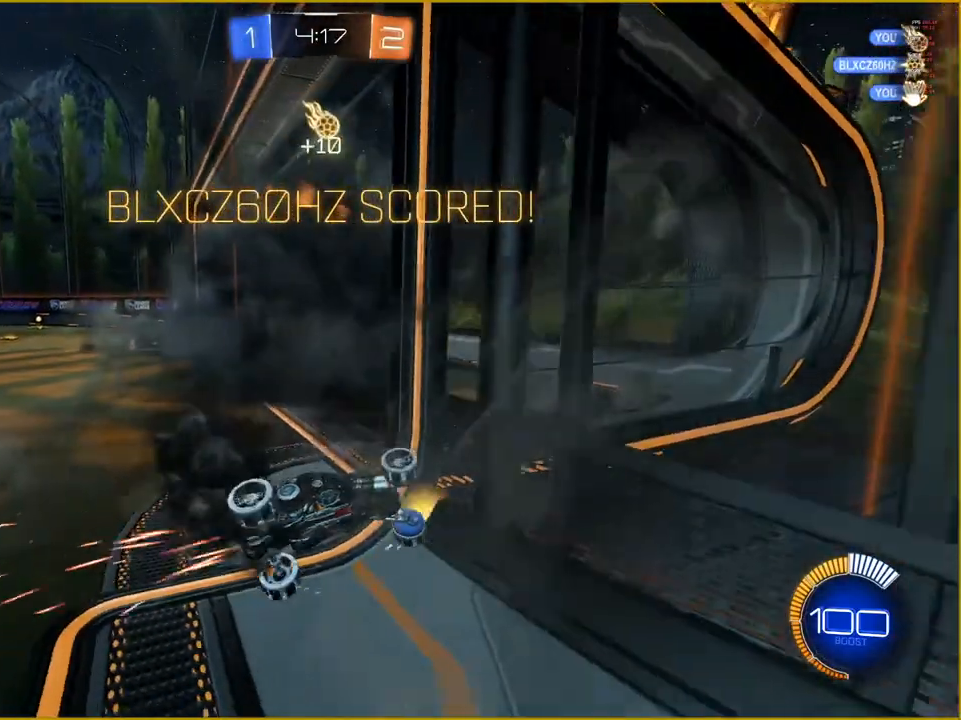
{"dt_ms": 500, "buttons": [], "left_stick": "center", "right_stick": "center", "events": []}
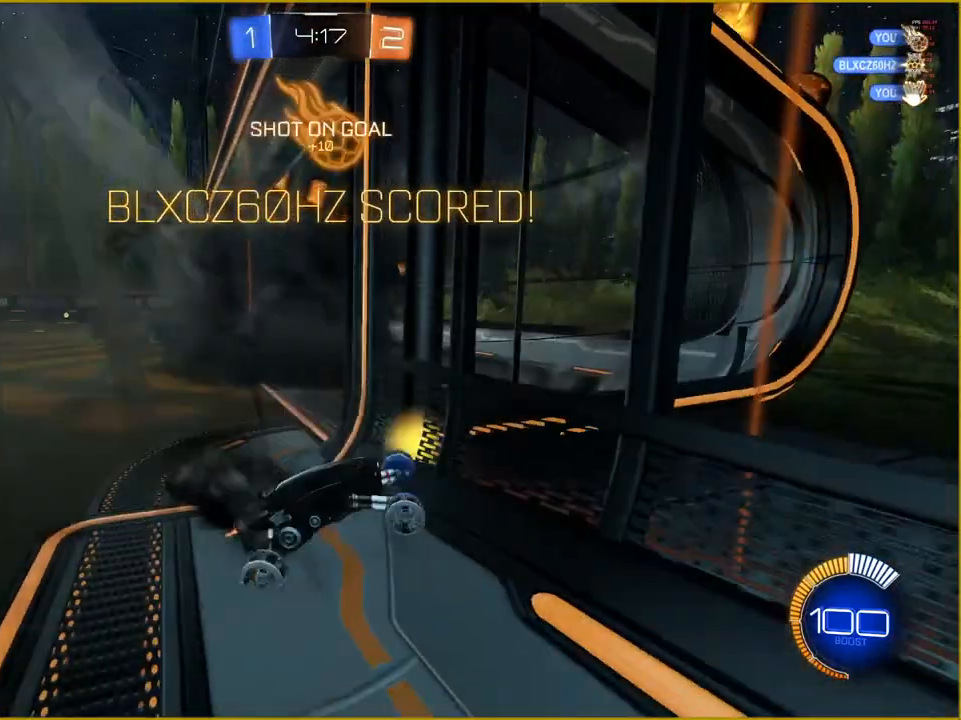
{"dt_ms": 500, "buttons": [], "left_stick": "center", "right_stick": "center", "events": []}
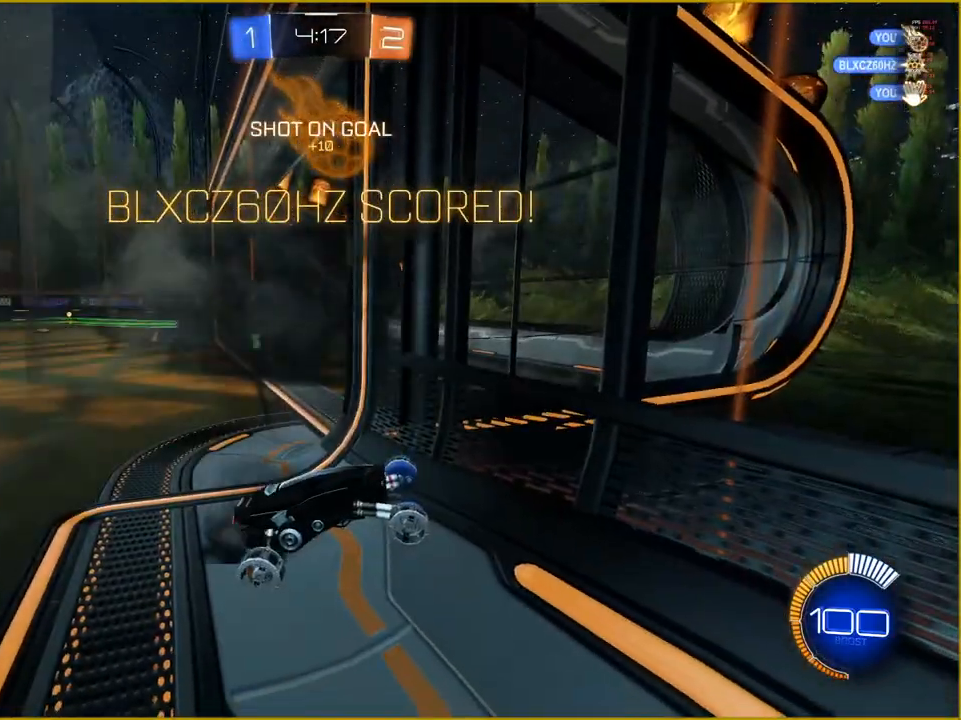
{"dt_ms": 500, "buttons": [], "left_stick": "center", "right_stick": "center", "events": []}
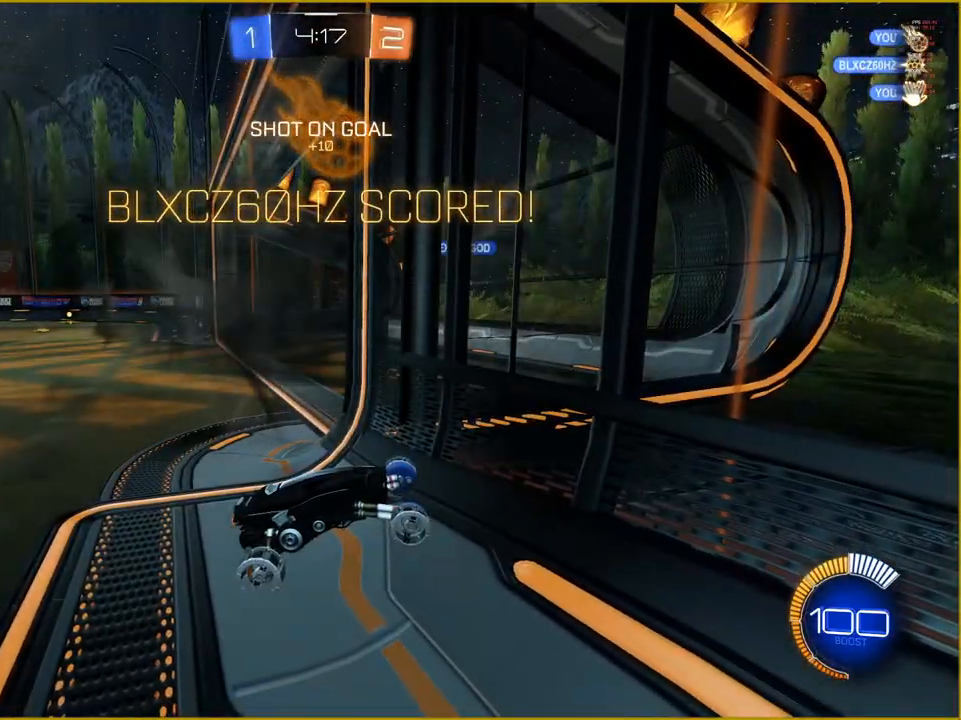
{"dt_ms": 500, "buttons": [], "left_stick": "center", "right_stick": "center", "events": [[233, "R2", "down"], [383, "R2", "up"]]}